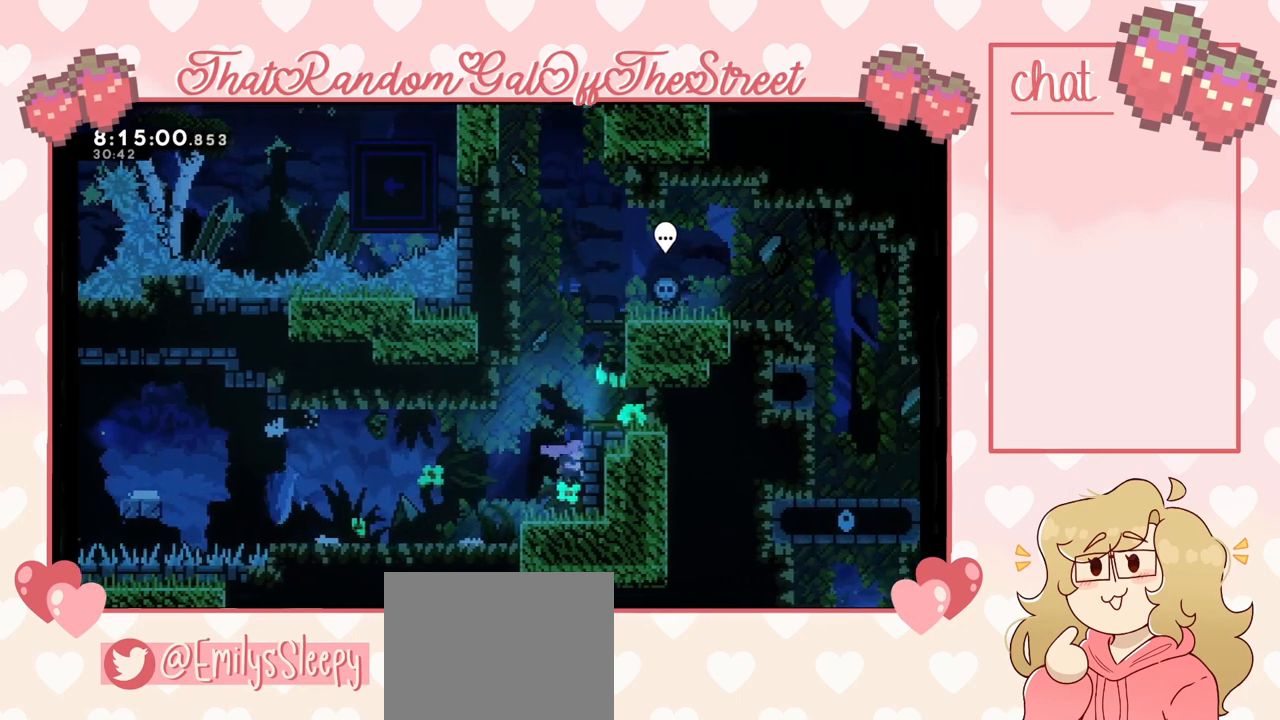
Gameplay with a controller (Xbox layout); each line is a JSON object with the inputs held at the frame after it. "events" lists button and stick changes between this image and that frame as [ms after this image, input, new state], when the widget could be followed in between.
{"buttons": ["L2"], "left_stick": "up", "right_stick": "center", "events": [[267, "L2", "down"], [267, "left_stick", "up"]]}
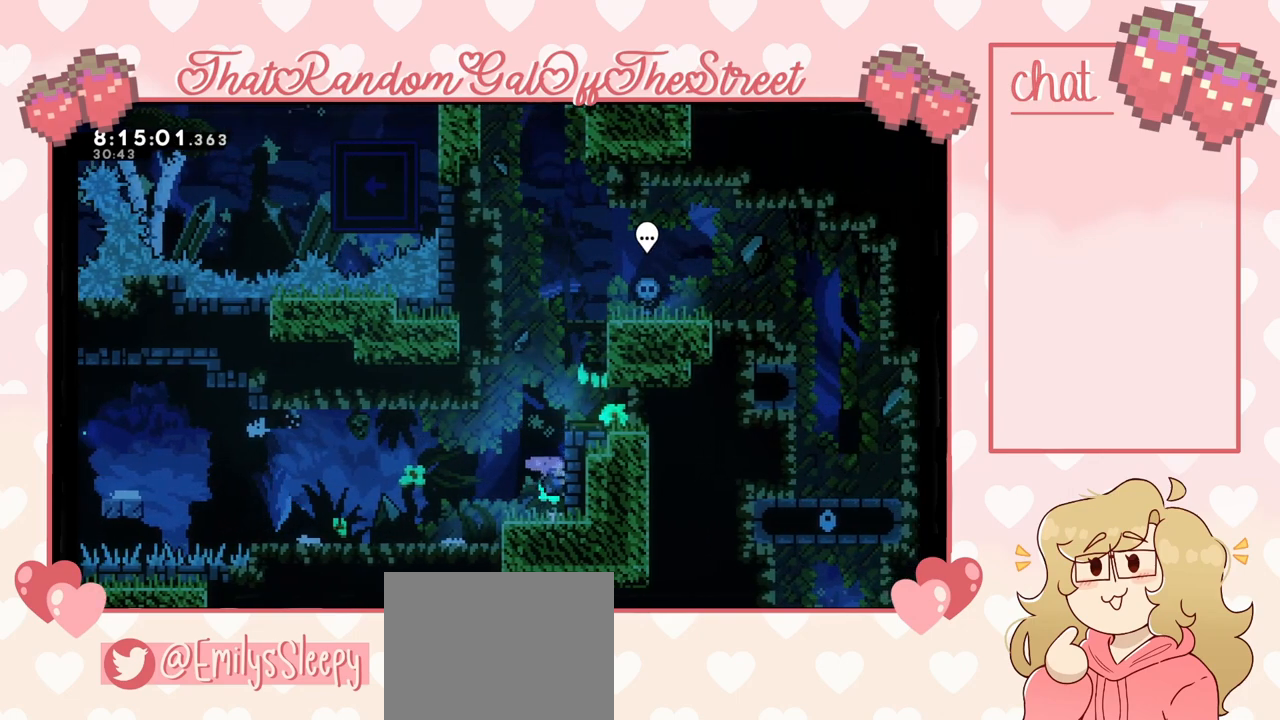
{"buttons": ["L2"], "left_stick": "up-right", "right_stick": "center", "events": [[433, "left_stick", "up-right"]]}
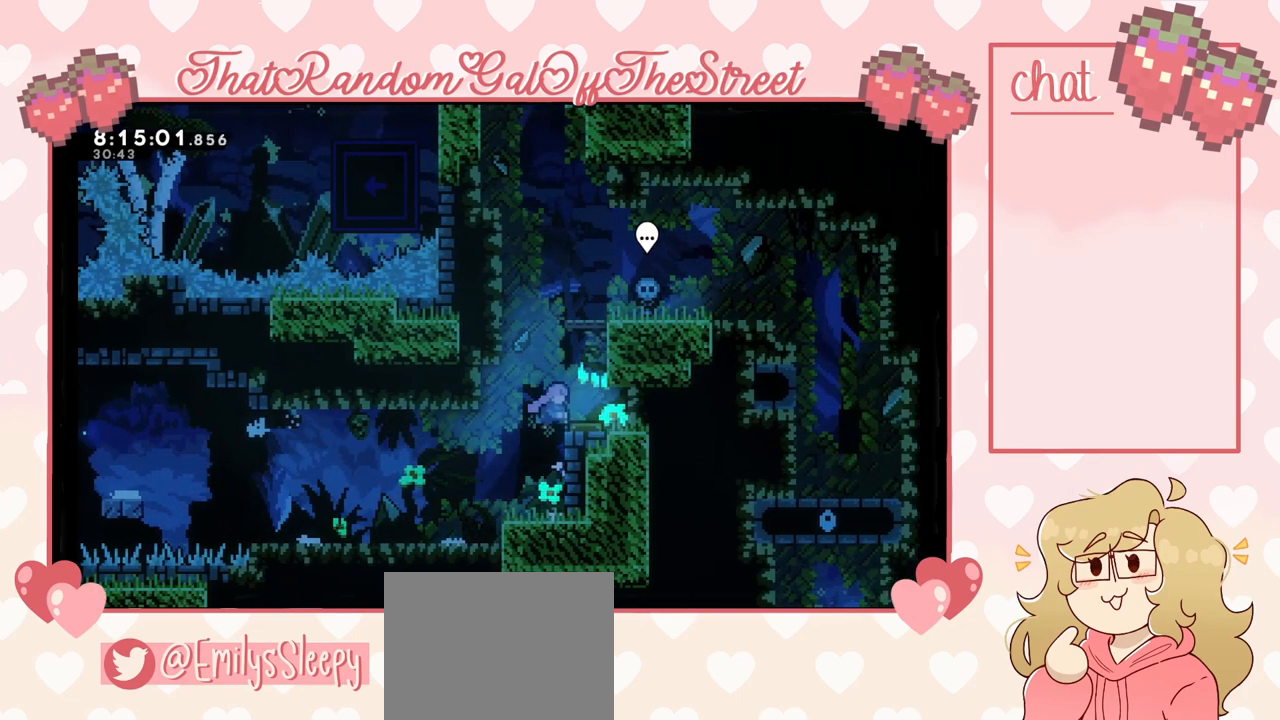
{"buttons": [], "left_stick": "center", "right_stick": "center", "events": [[367, "left_stick", "center"], [400, "L2", "up"]]}
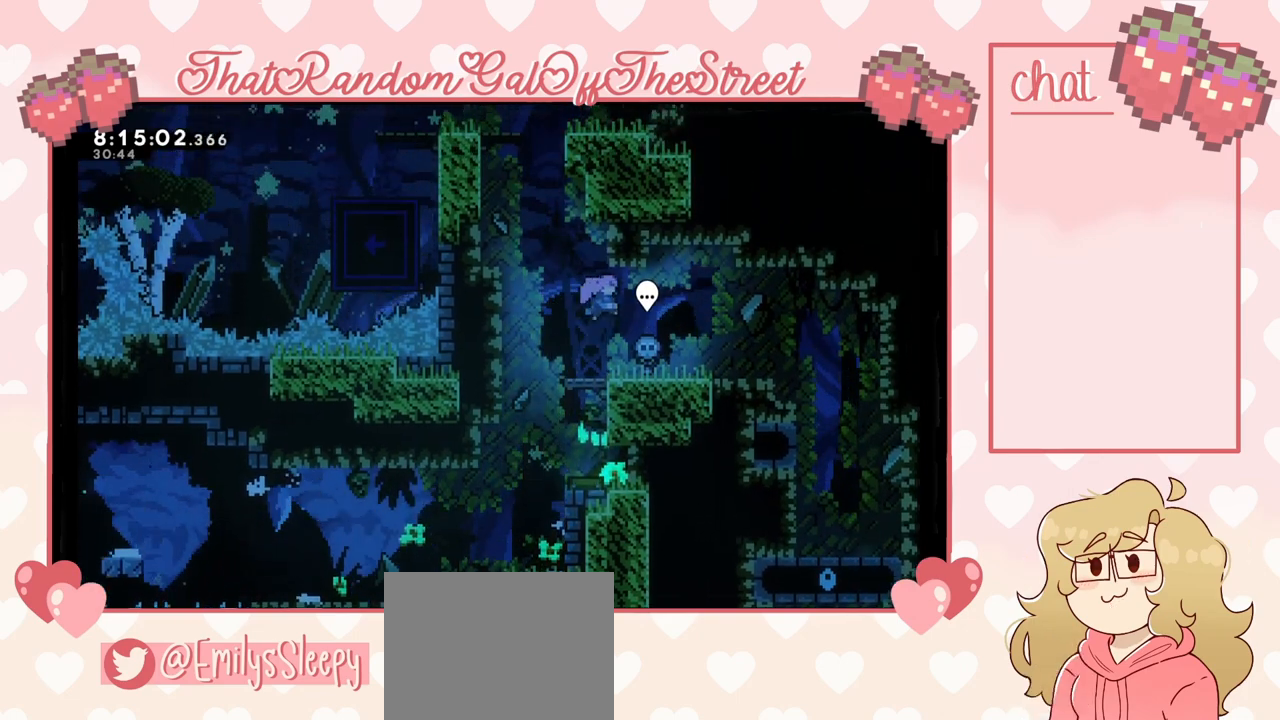
{"buttons": ["A"], "left_stick": "left", "right_stick": "center", "events": [[200, "left_stick", "left"], [333, "A", "down"]]}
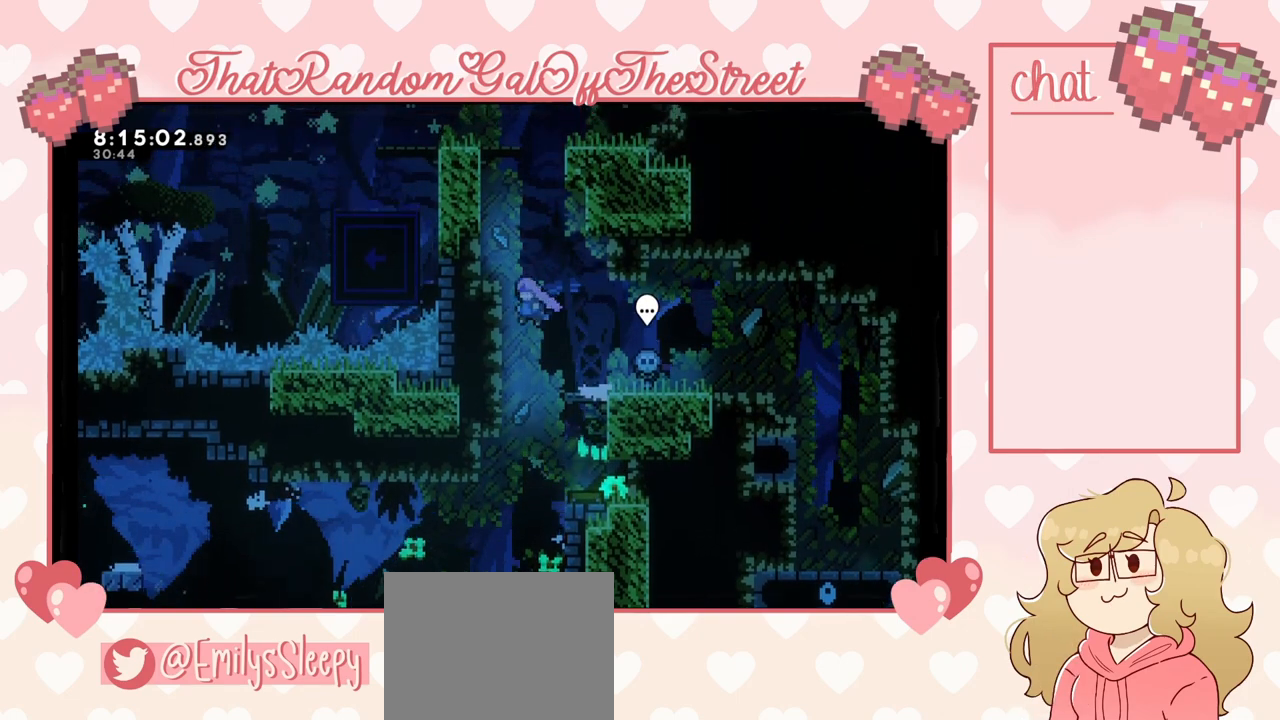
{"buttons": ["A", "L2"], "left_stick": "up-left", "right_stick": "center", "events": [[67, "A", "up"], [100, "L2", "down"], [133, "A", "down"], [133, "left_stick", "up-left"], [333, "A", "up"], [433, "A", "down"]]}
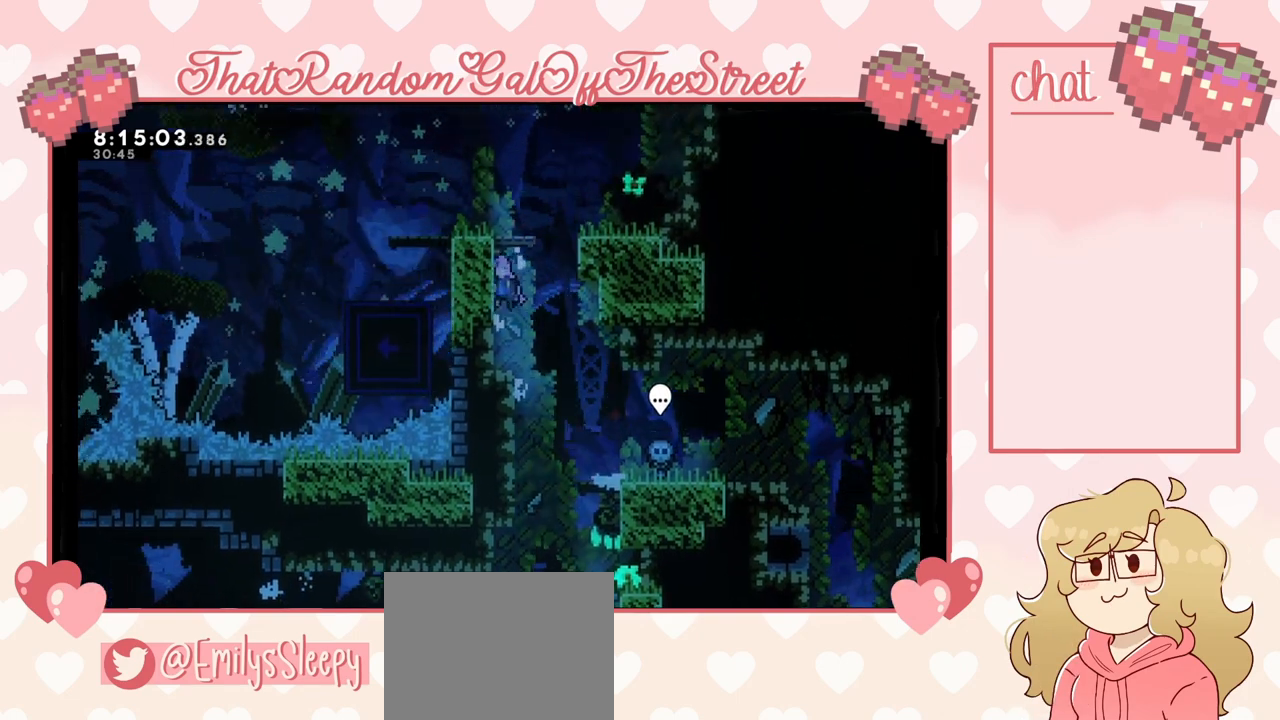
{"buttons": ["L2"], "left_stick": "up-left", "right_stick": "center", "events": [[100, "A", "up"], [233, "A", "down"], [467, "A", "up"]]}
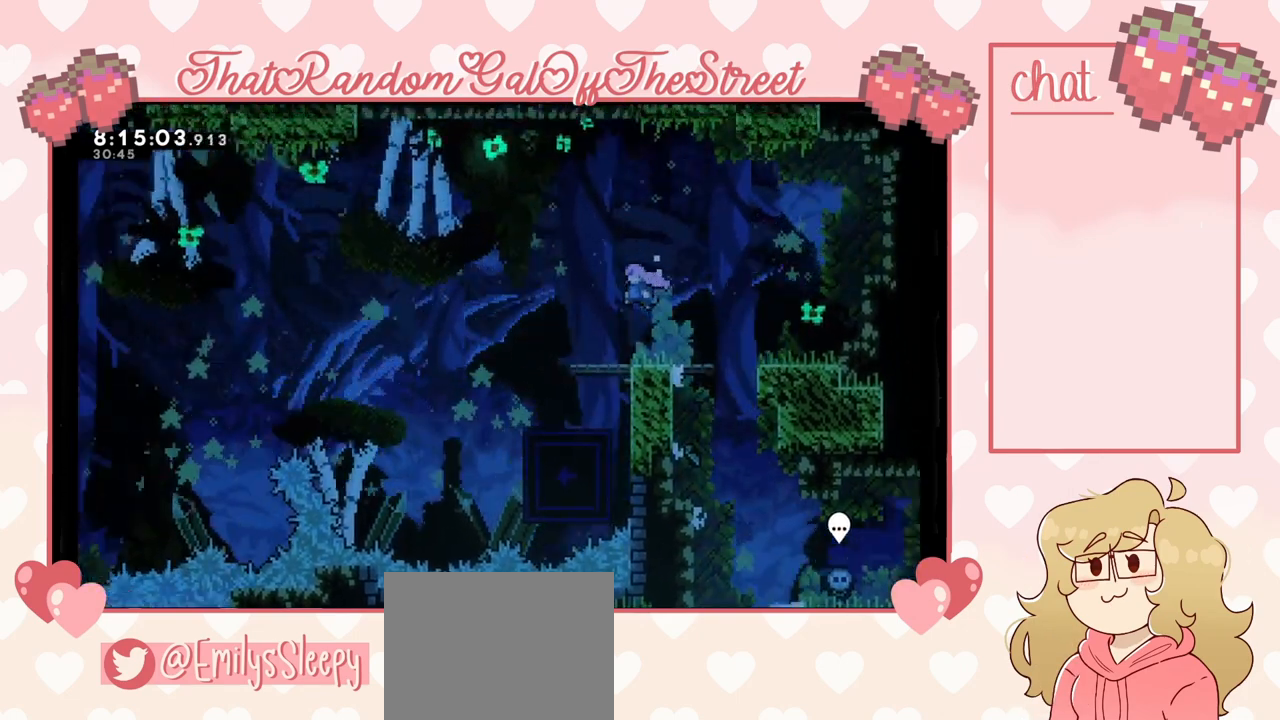
{"buttons": [], "left_stick": "center", "right_stick": "center", "events": [[33, "L2", "up"], [233, "left_stick", "center"]]}
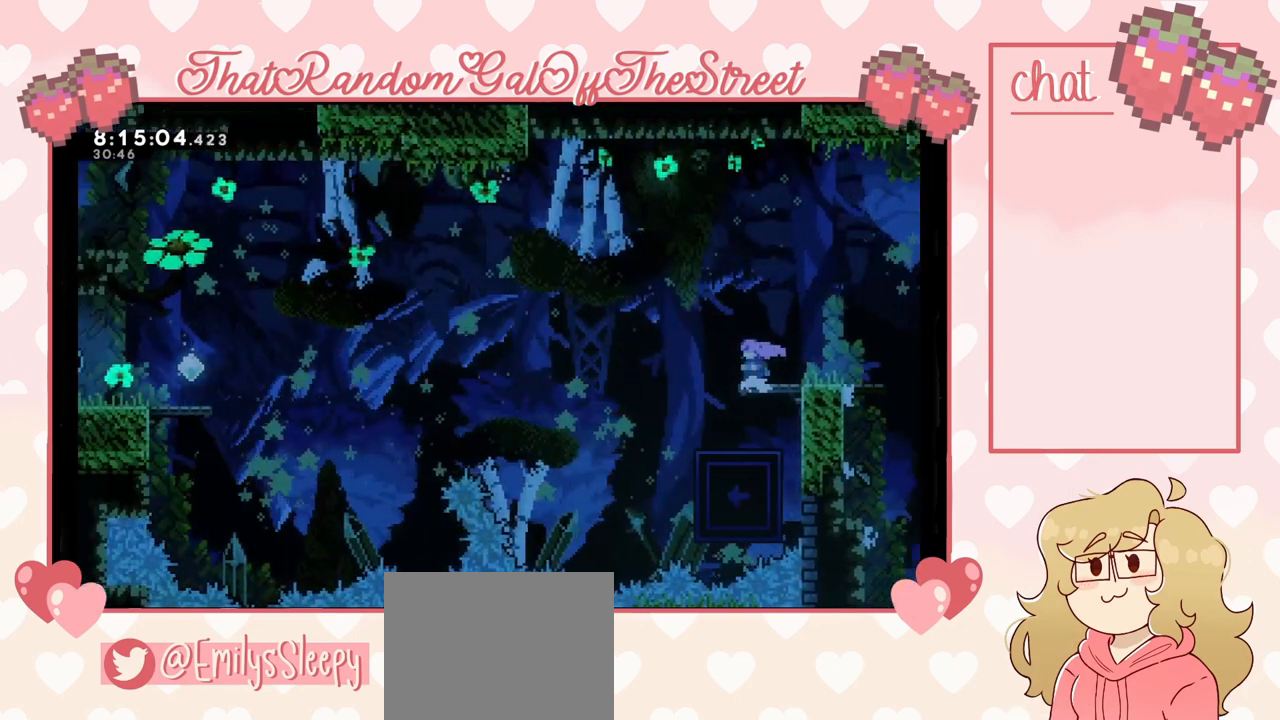
{"buttons": [], "left_stick": "center", "right_stick": "center", "events": []}
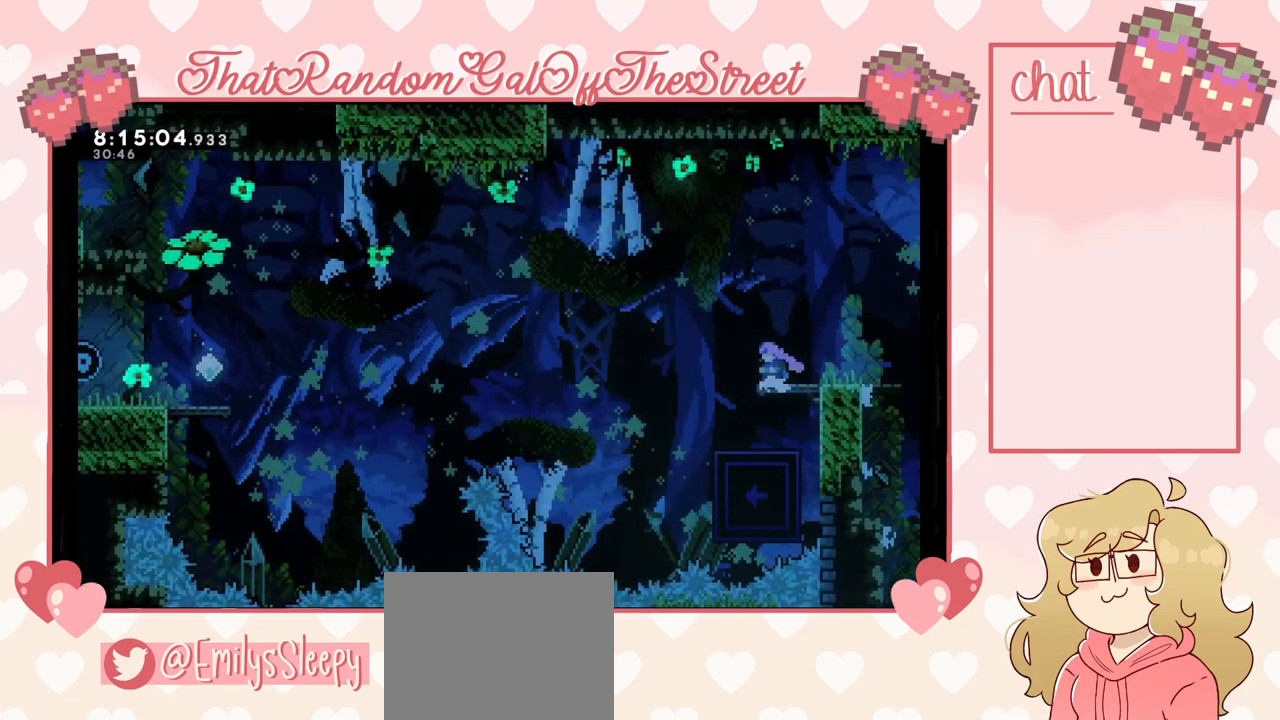
{"buttons": [], "left_stick": "center", "right_stick": "center", "events": []}
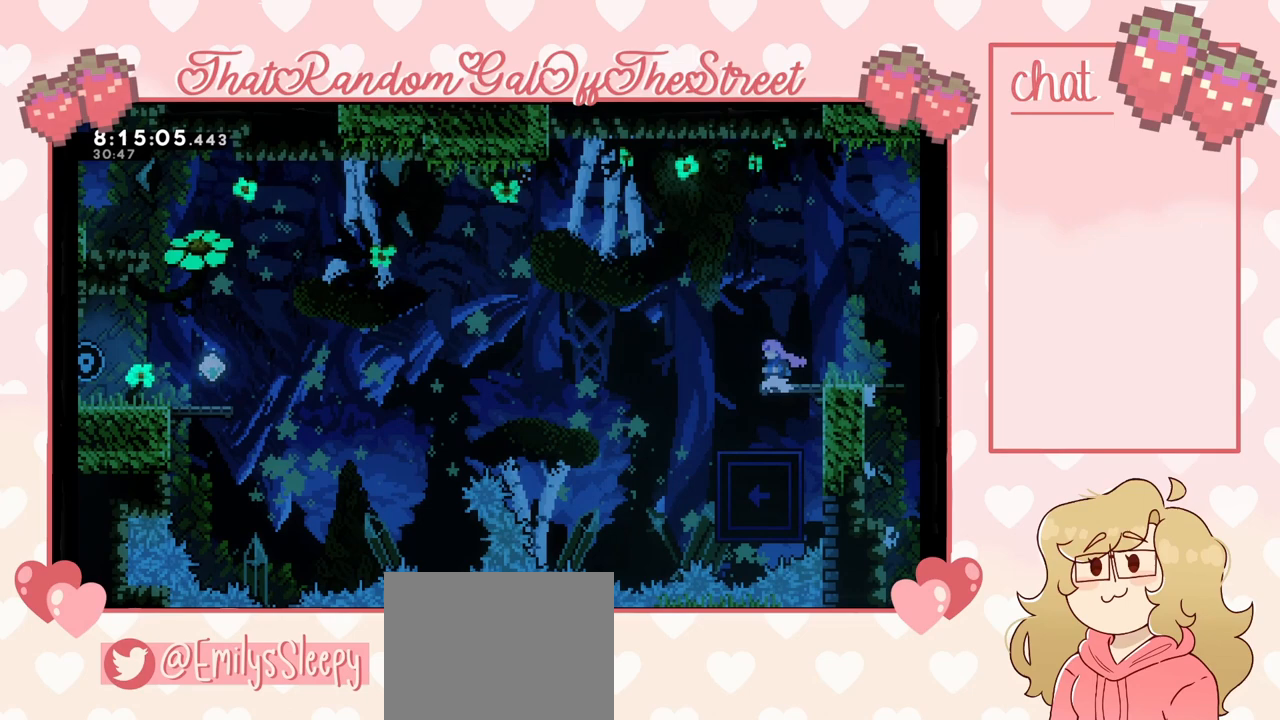
{"buttons": [], "left_stick": "center", "right_stick": "center", "events": []}
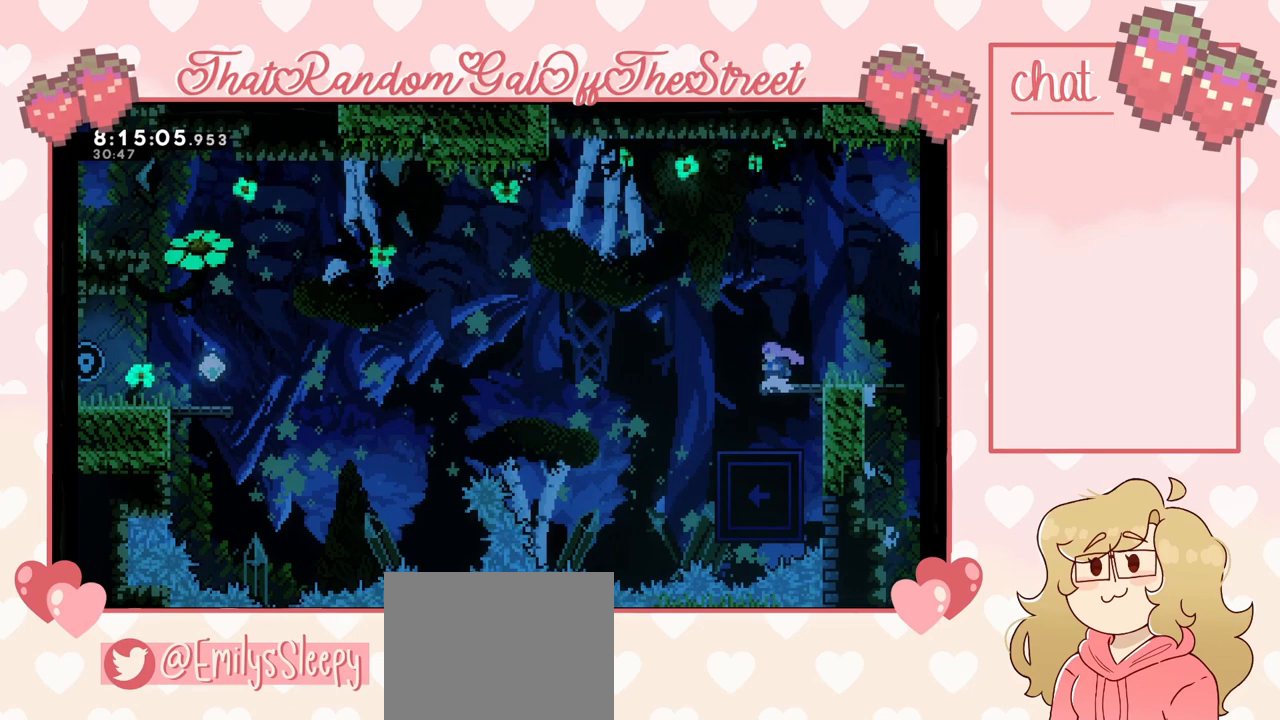
{"buttons": [], "left_stick": "center", "right_stick": "center", "events": []}
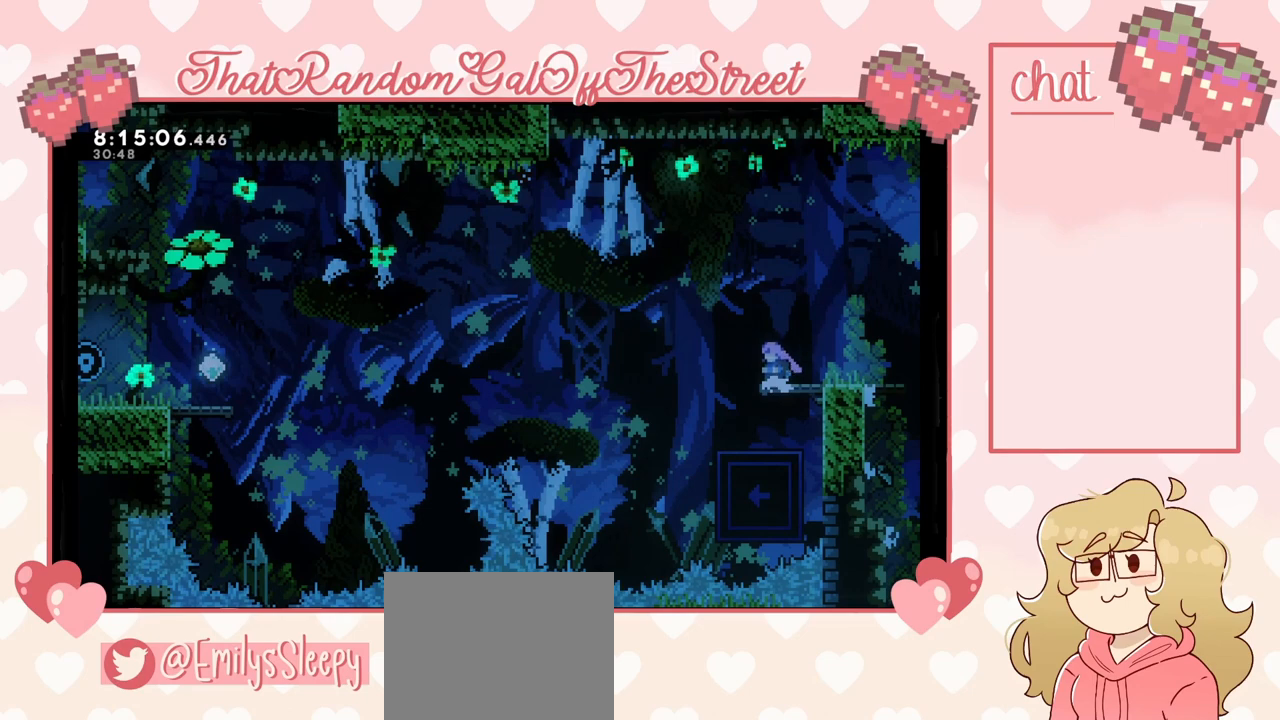
{"buttons": [], "left_stick": "center", "right_stick": "center", "events": []}
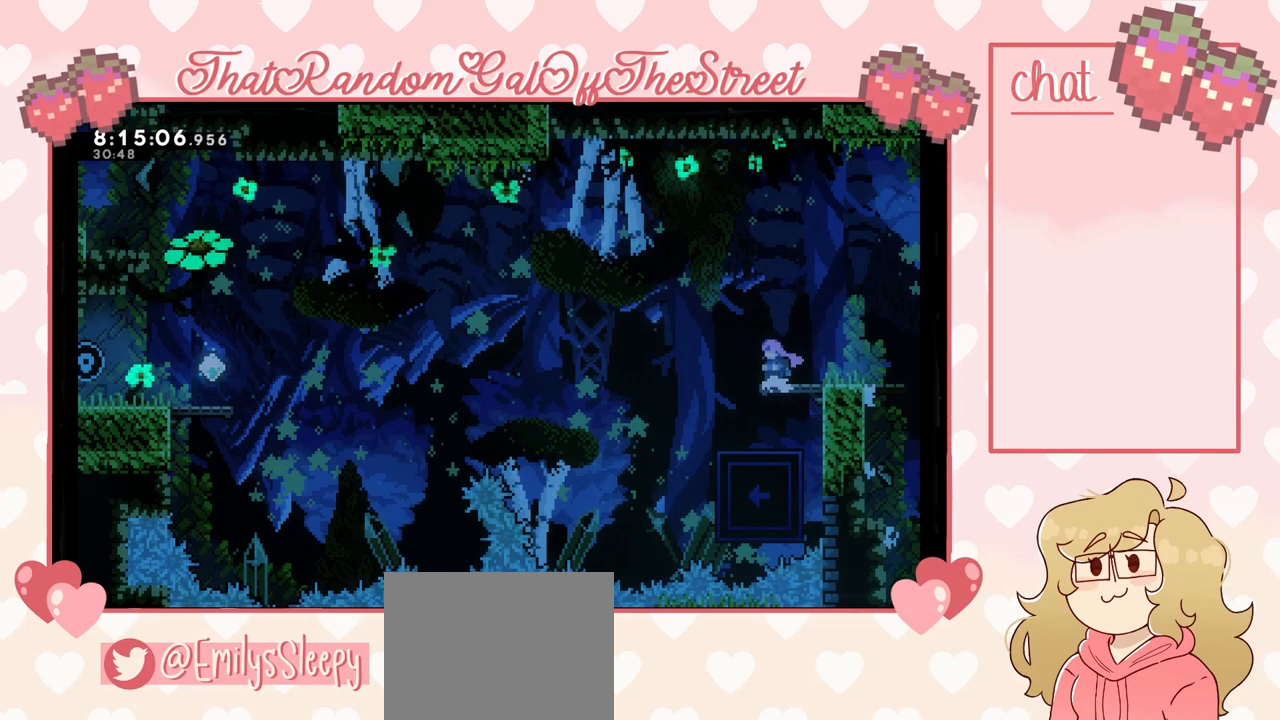
{"buttons": [], "left_stick": "center", "right_stick": "center", "events": []}
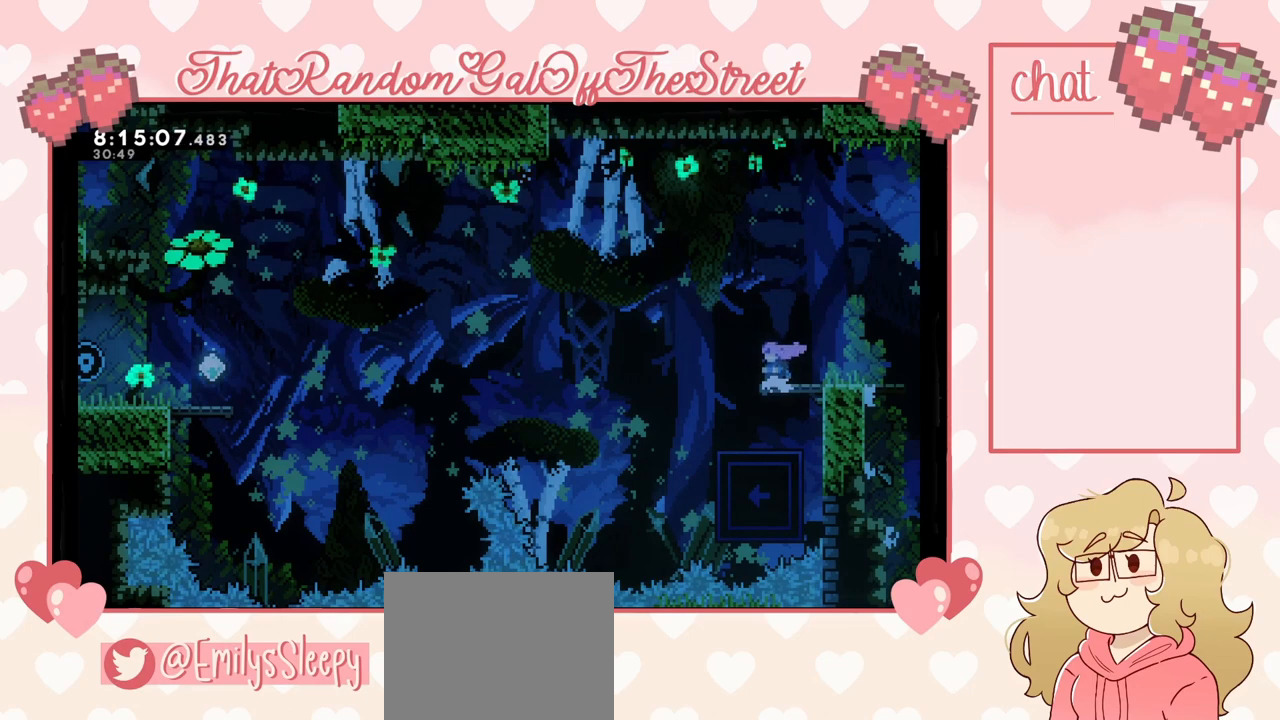
{"buttons": [], "left_stick": "center", "right_stick": "center", "events": []}
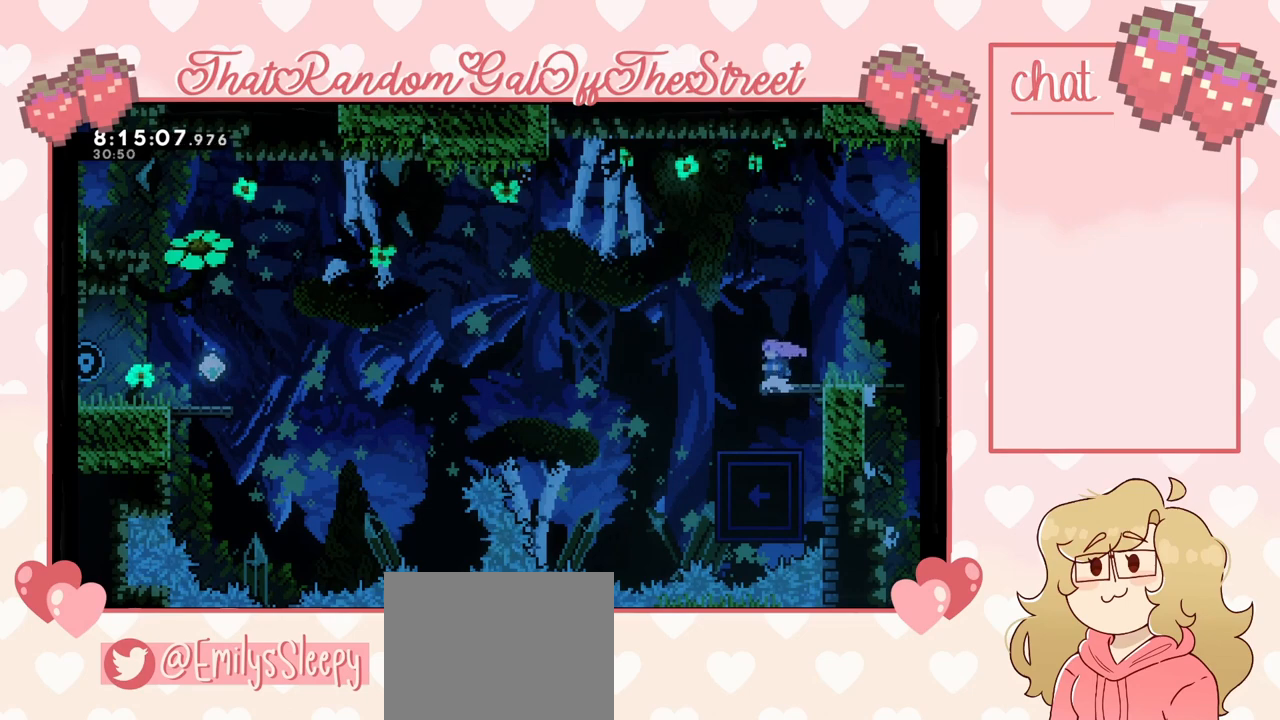
{"buttons": [], "left_stick": "center", "right_stick": "center", "events": [[133, "left_stick", "left"], [333, "left_stick", "center"]]}
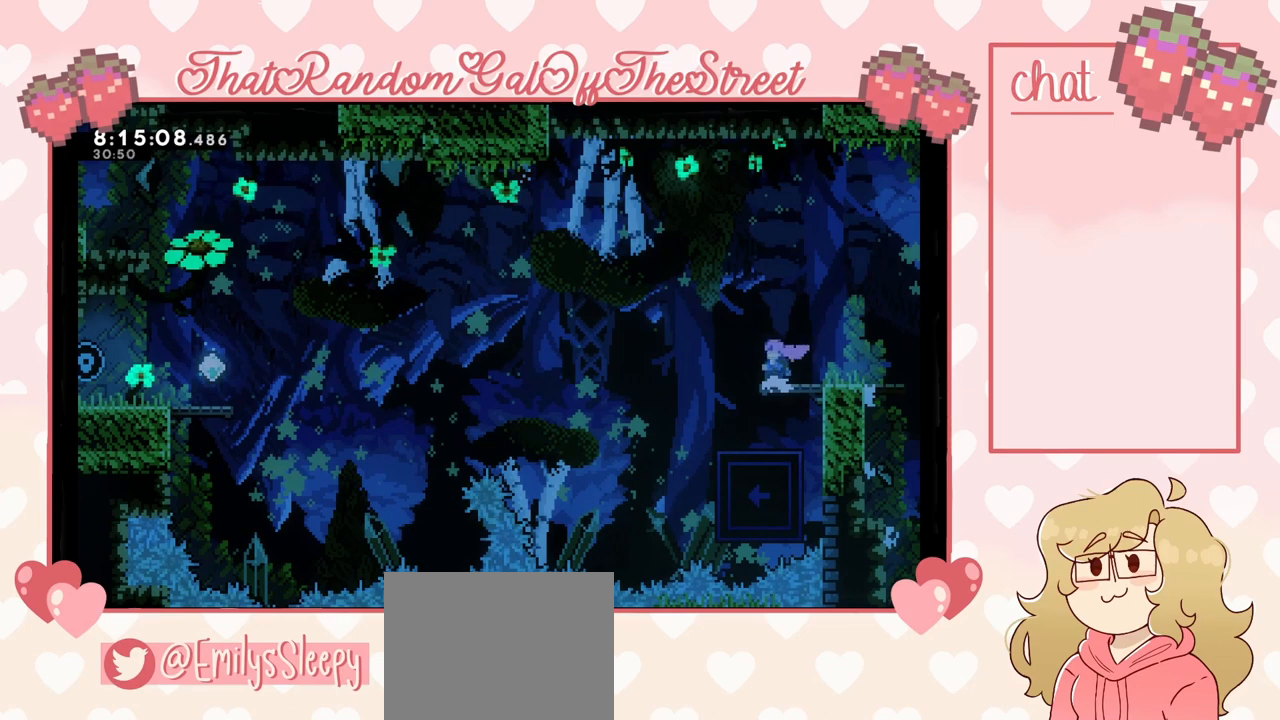
{"buttons": [], "left_stick": "center", "right_stick": "center", "events": [[67, "left_stick", "left"], [233, "left_stick", "center"]]}
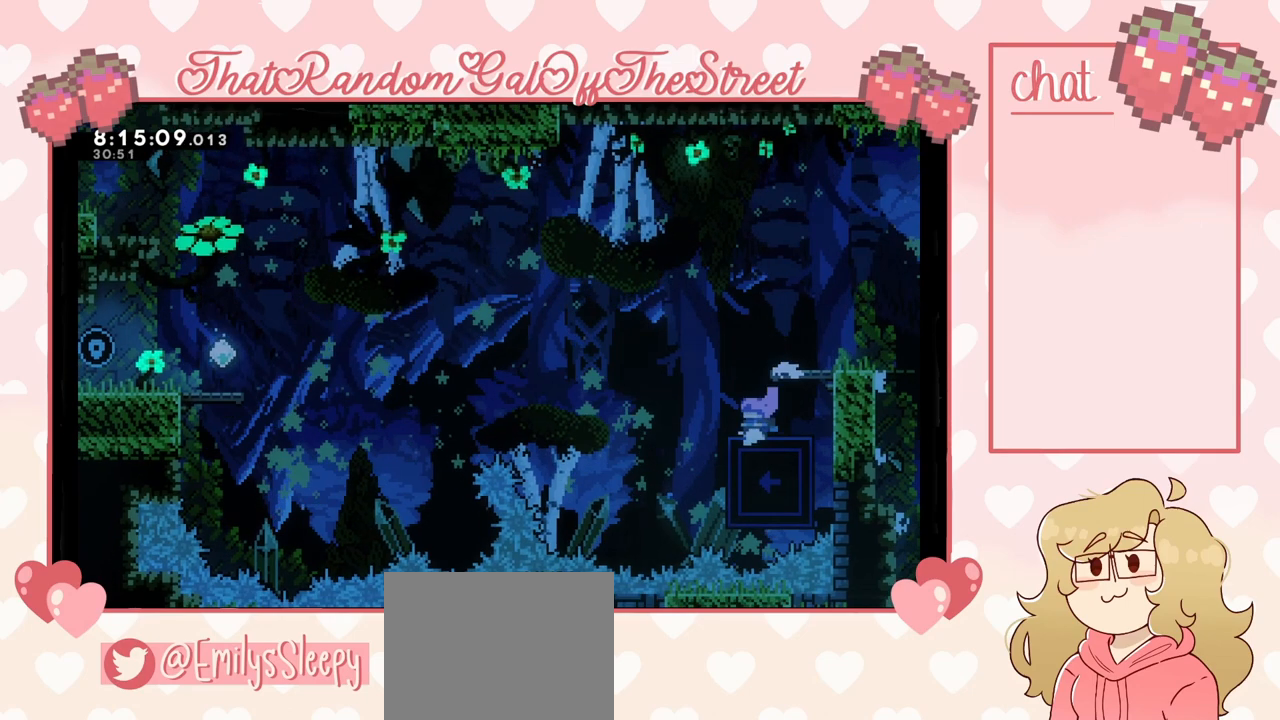
{"buttons": [], "left_stick": "center", "right_stick": "center", "events": []}
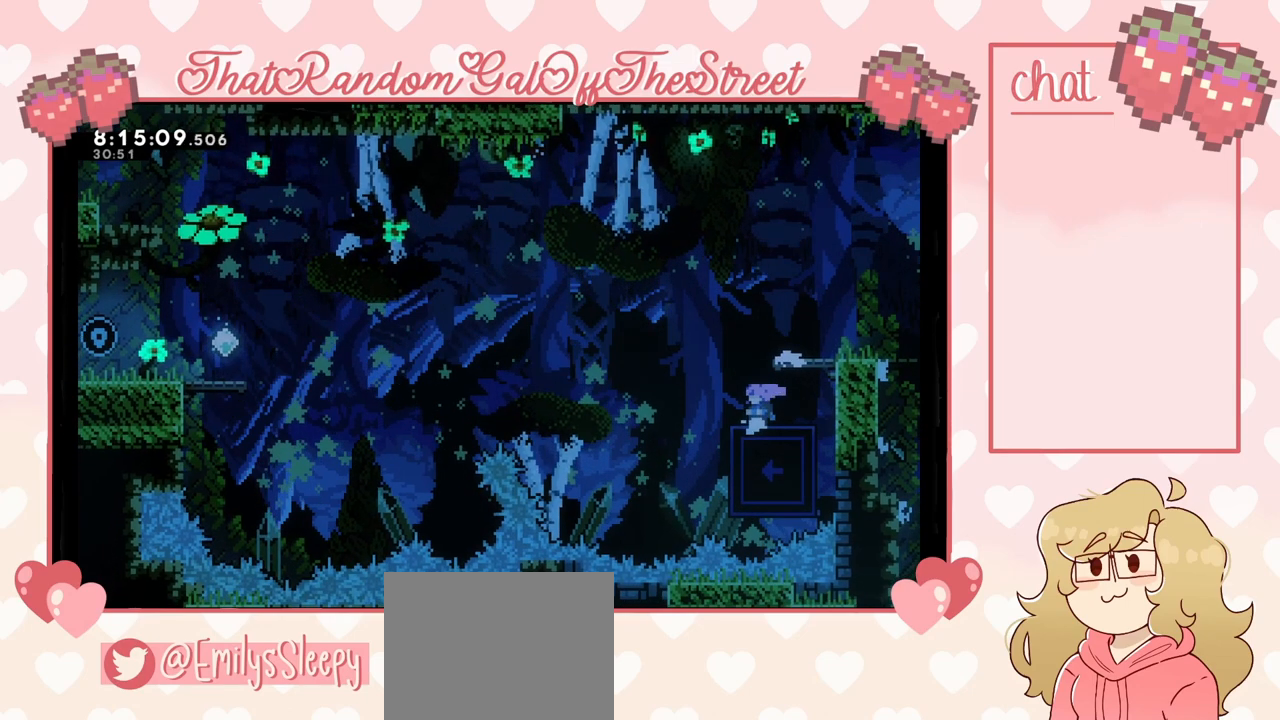
{"buttons": [], "left_stick": "center", "right_stick": "center", "events": [[200, "left_stick", "right"], [300, "left_stick", "center"]]}
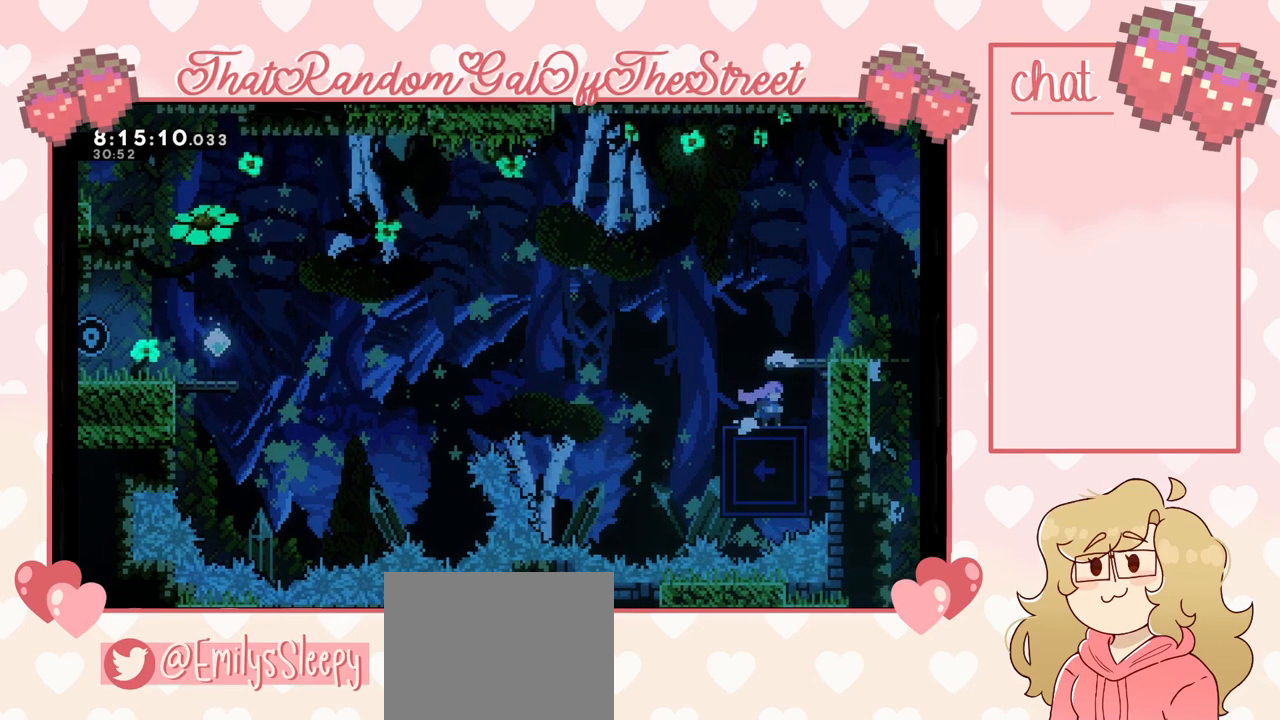
{"buttons": [], "left_stick": "center", "right_stick": "center", "events": []}
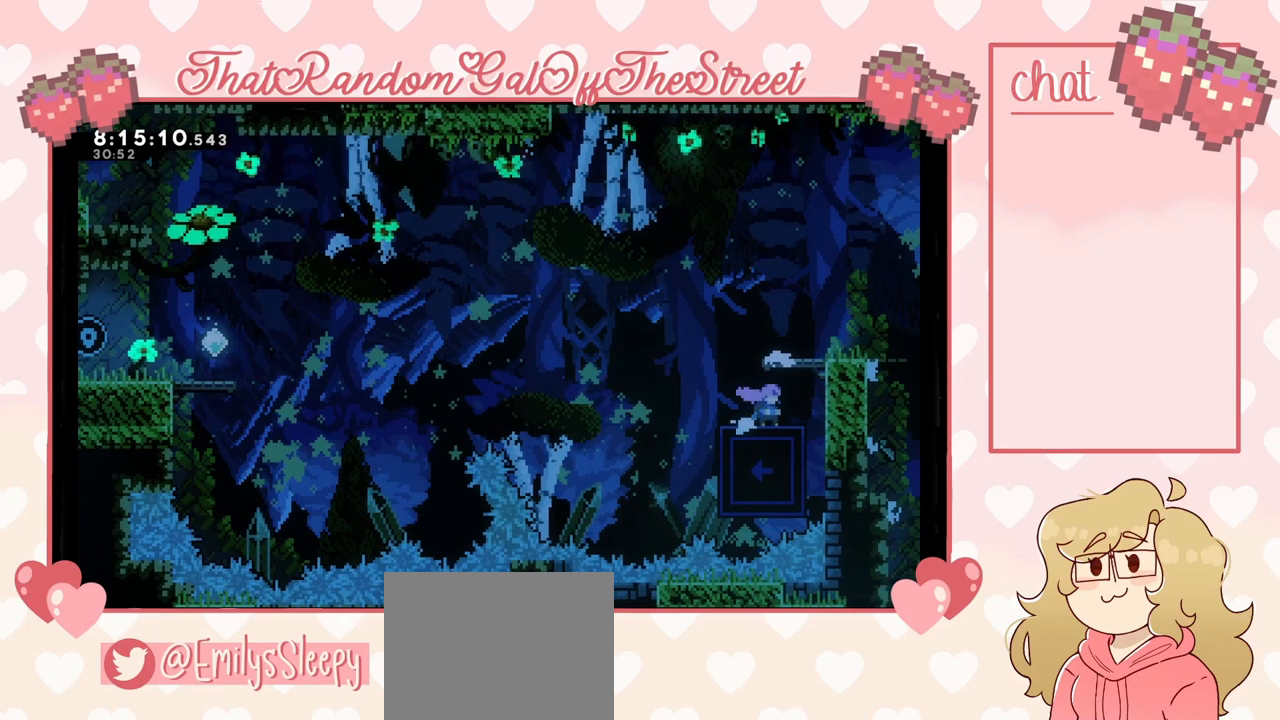
{"buttons": ["A"], "left_stick": "right", "right_stick": "center", "events": [[167, "A", "down"], [367, "left_stick", "right"]]}
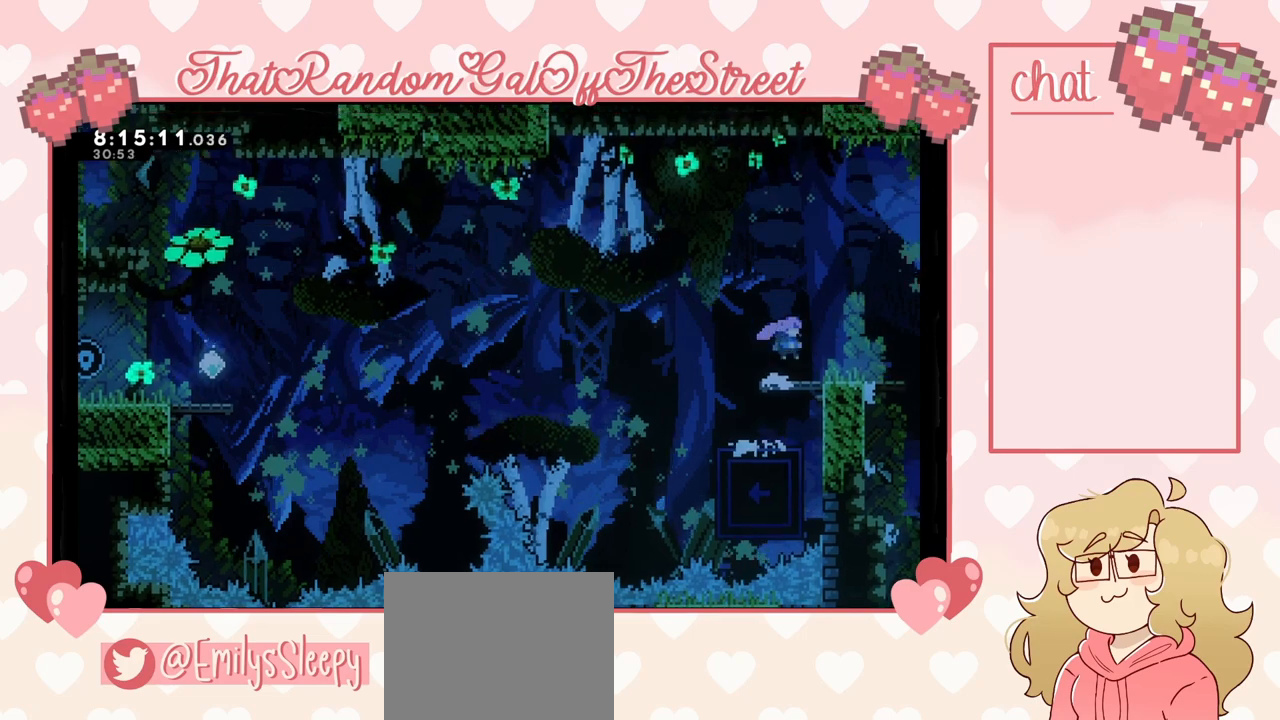
{"buttons": [], "left_stick": "center", "right_stick": "center", "events": [[33, "A", "up"], [133, "left_stick", "center"], [367, "left_stick", "right"], [500, "left_stick", "center"]]}
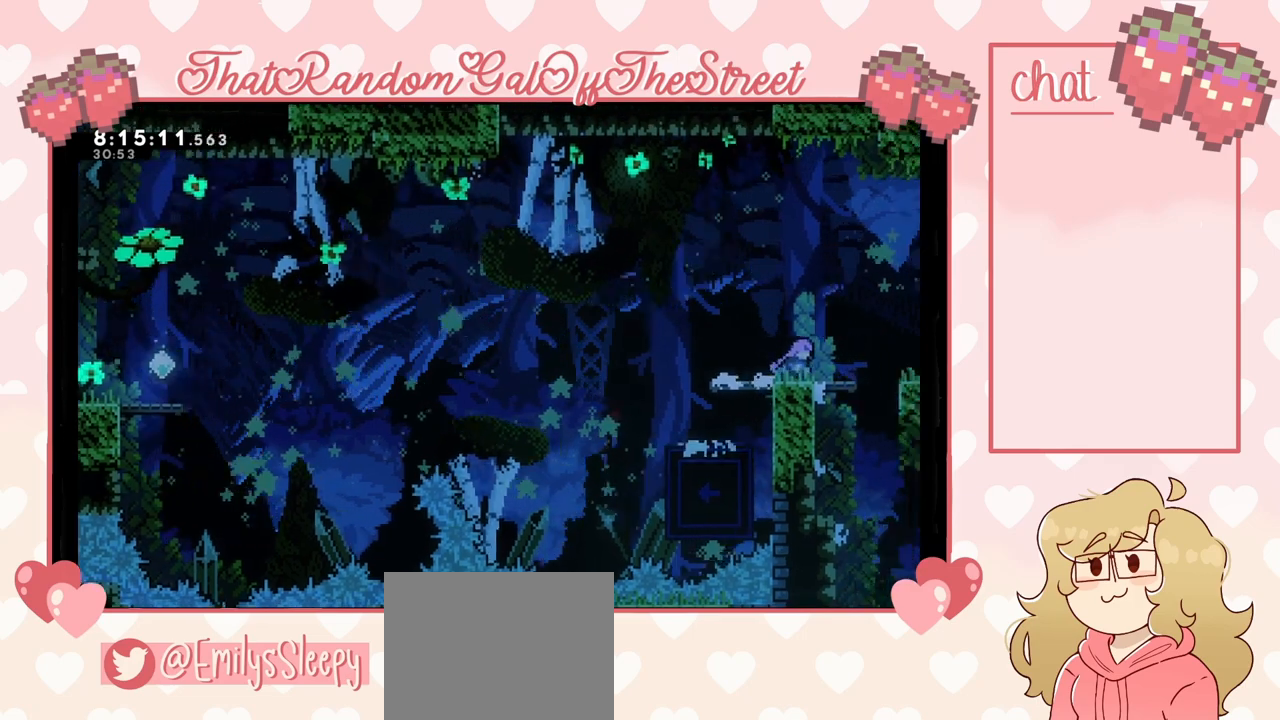
{"buttons": [], "left_stick": "center", "right_stick": "center", "events": [[167, "left_stick", "right"], [233, "left_stick", "center"]]}
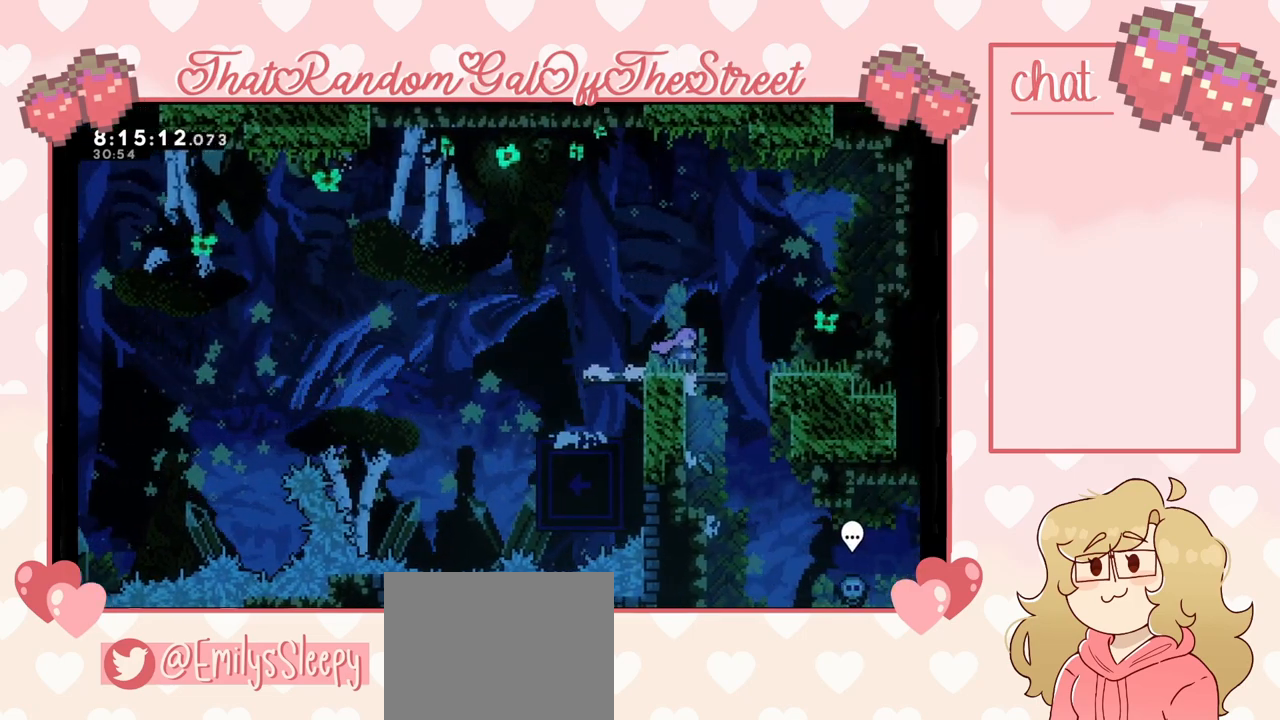
{"buttons": [], "left_stick": "center", "right_stick": "center", "events": []}
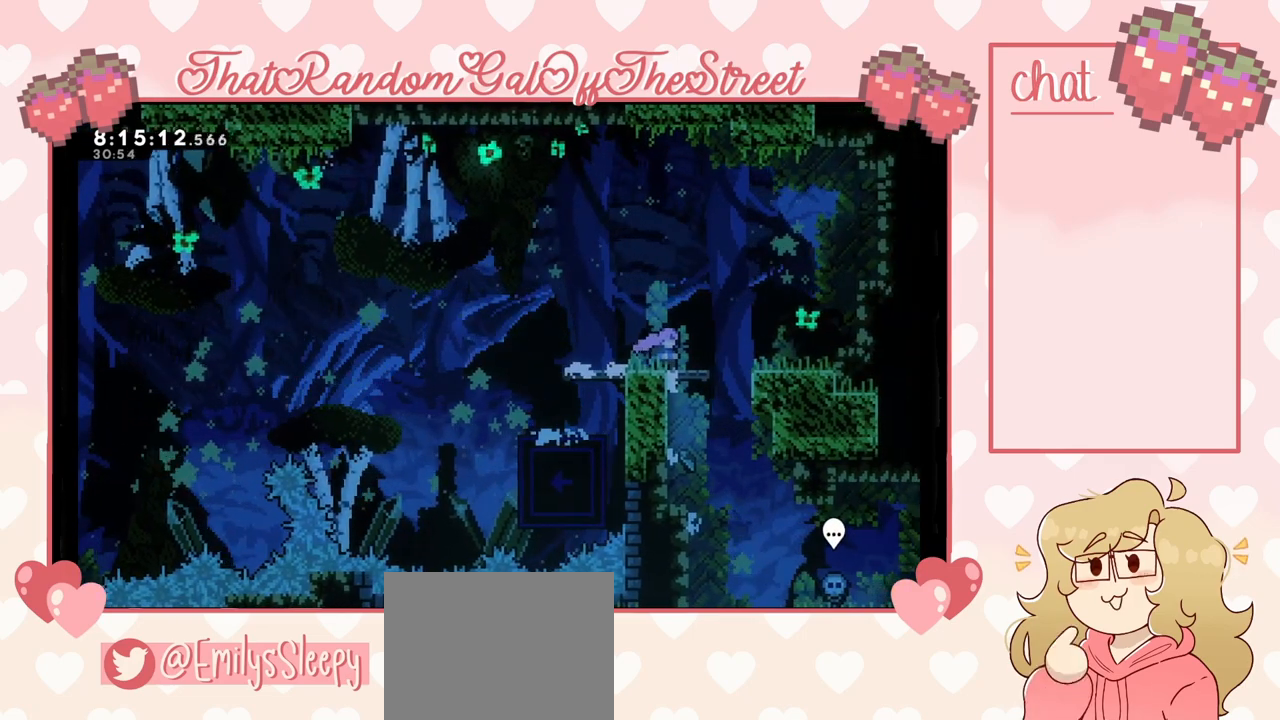
{"buttons": [], "left_stick": "center", "right_stick": "center", "events": [[333, "A", "down"], [467, "A", "up"]]}
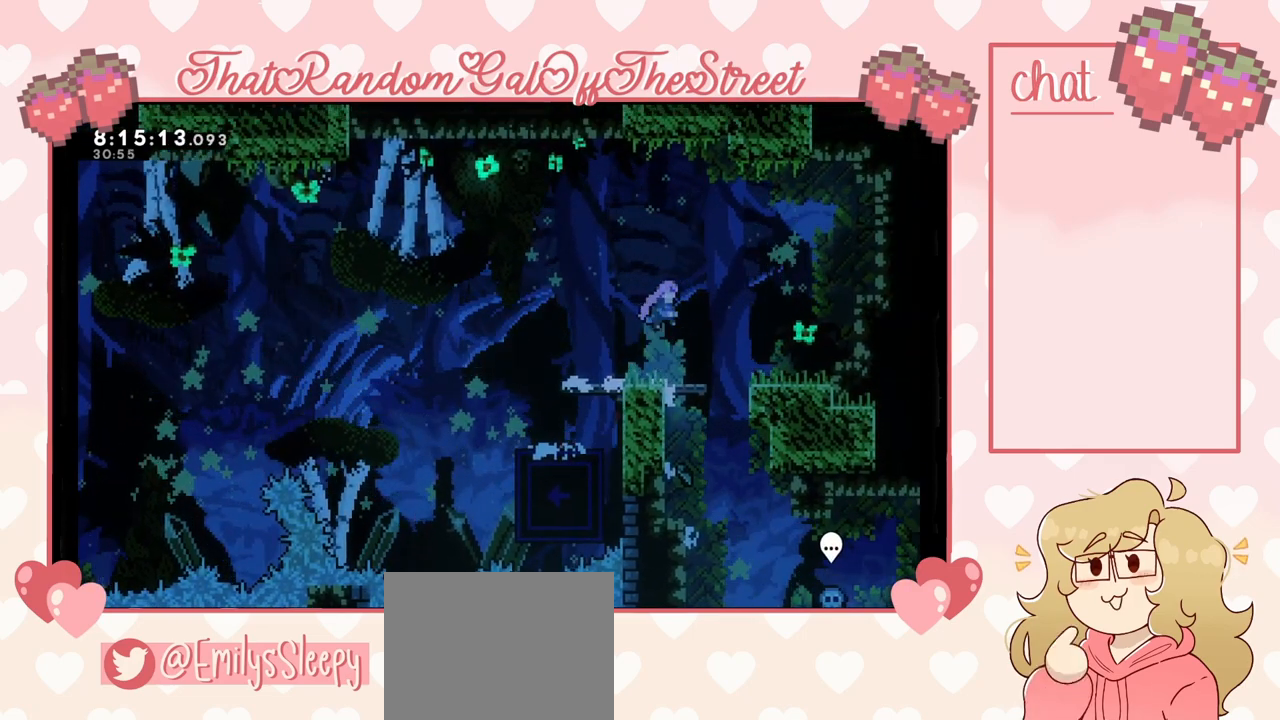
{"buttons": ["A"], "left_stick": "left", "right_stick": "center", "events": [[33, "left_stick", "down-left"], [67, "X", "down"], [167, "X", "up"], [267, "A", "down"], [467, "left_stick", "left"]]}
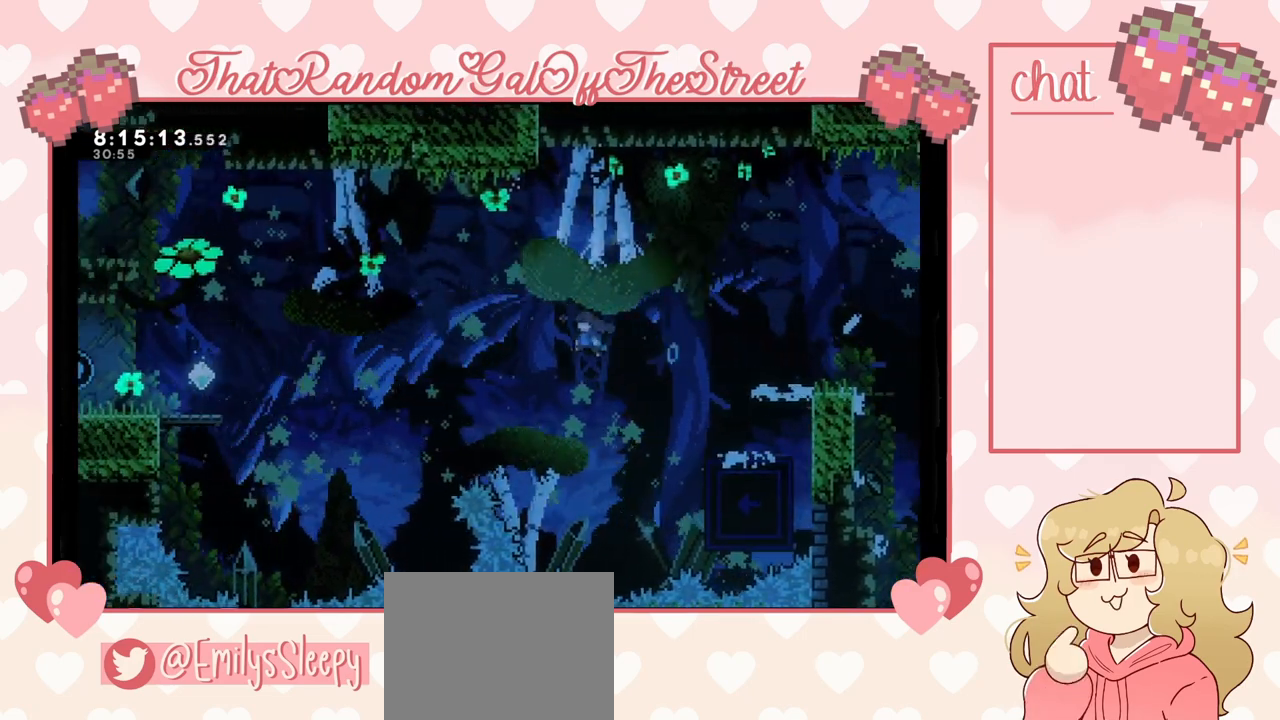
{"buttons": ["X"], "left_stick": "up-left", "right_stick": "center", "events": [[467, "A", "up"], [467, "left_stick", "up-left"], [500, "X", "down"]]}
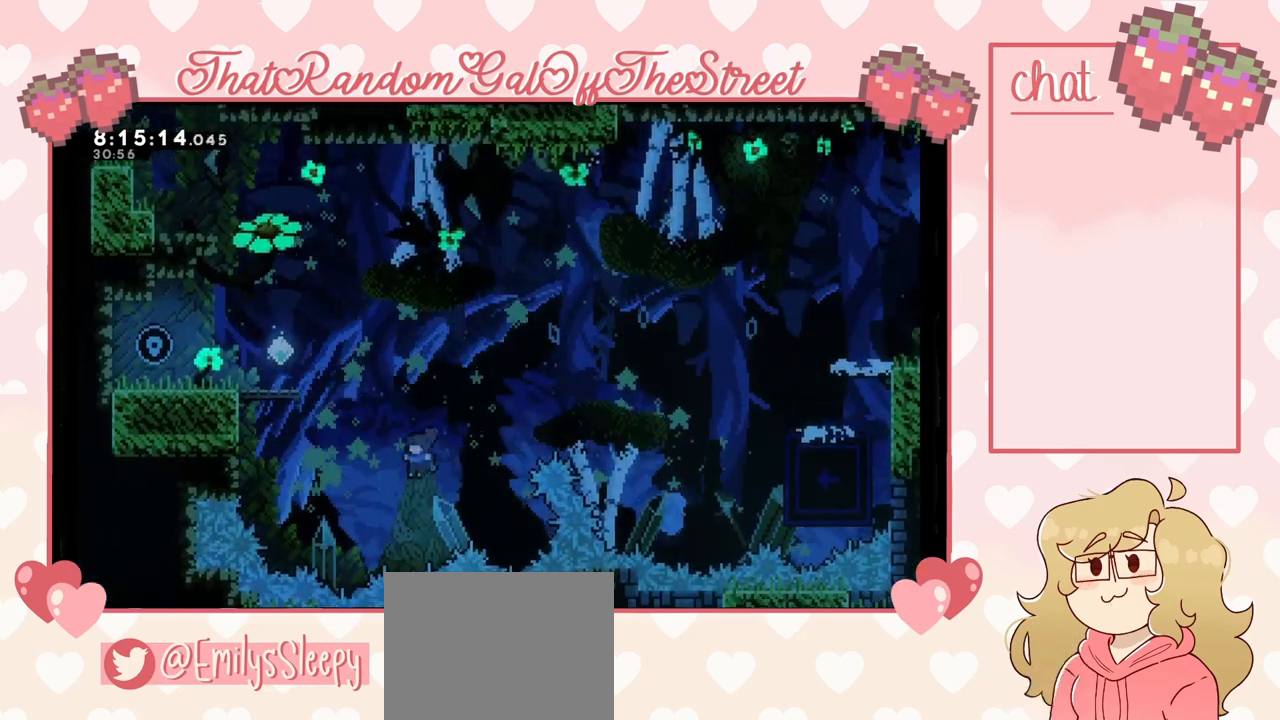
{"buttons": ["X", "L2"], "left_stick": "up-left", "right_stick": "center", "events": [[400, "L2", "down"]]}
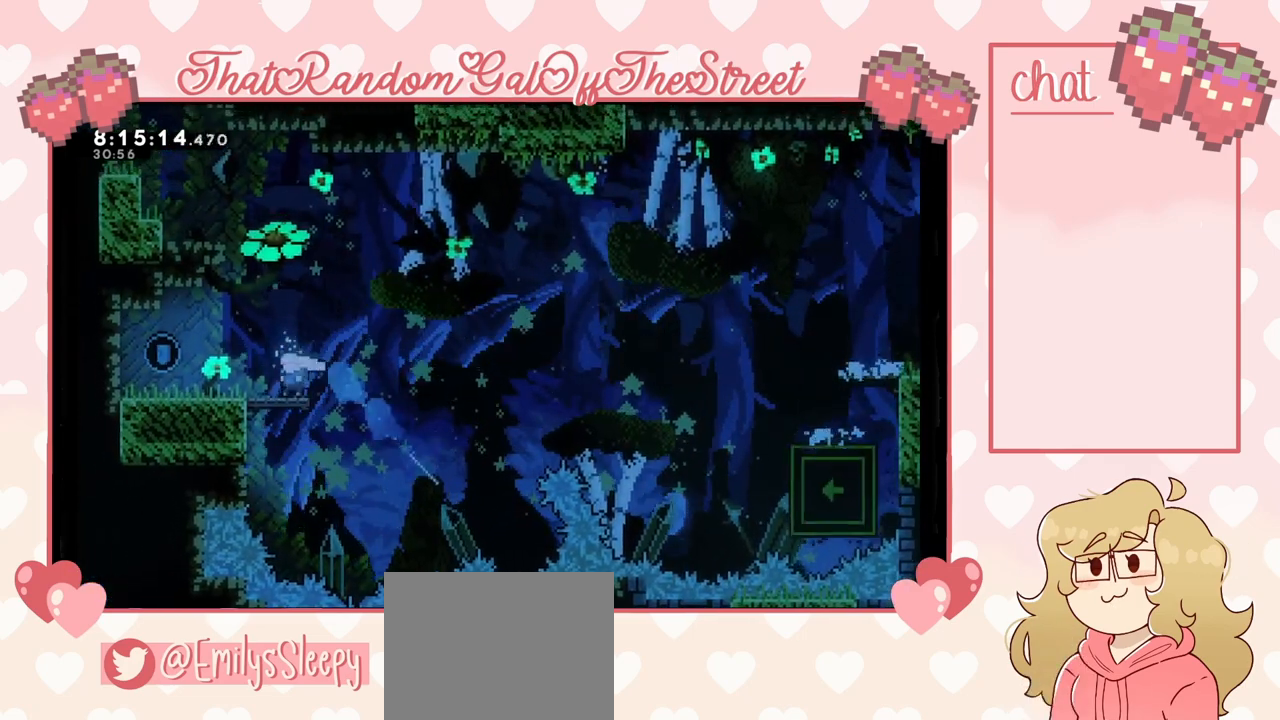
{"buttons": ["L2"], "left_stick": "up-left", "right_stick": "center", "events": [[33, "X", "up"]]}
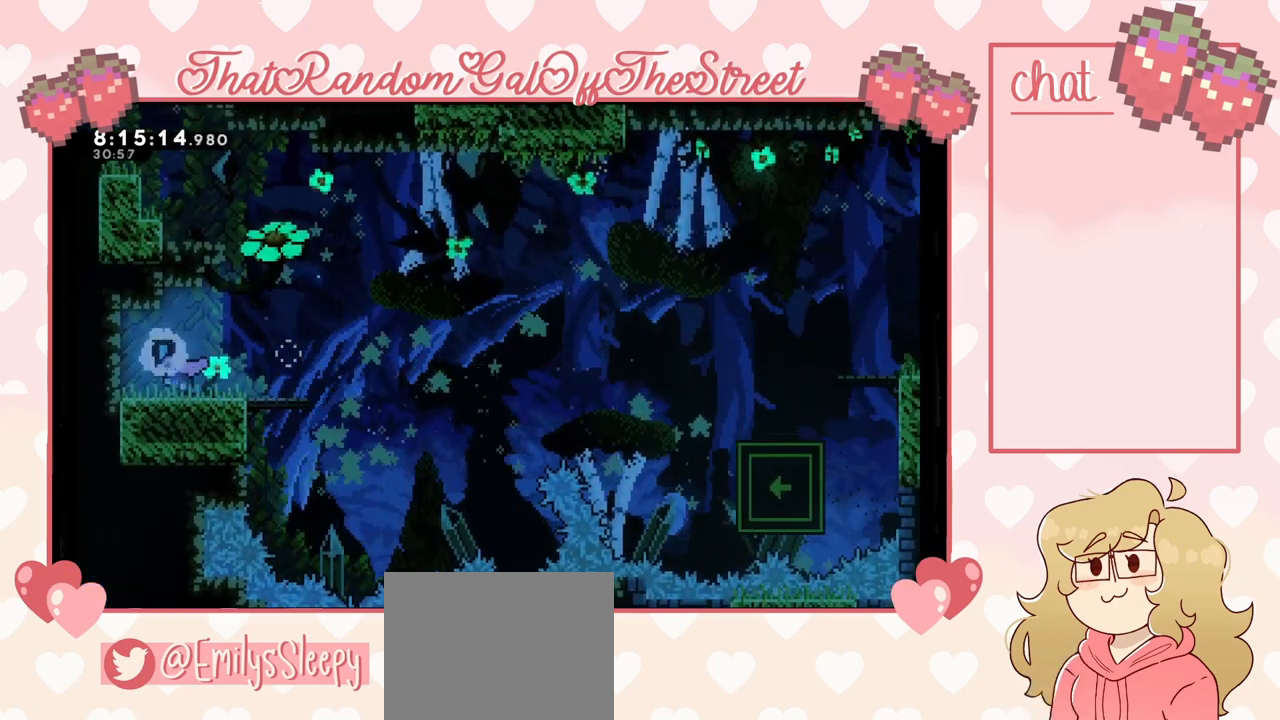
{"buttons": [], "left_stick": "right", "right_stick": "center", "events": [[67, "left_stick", "right"], [100, "L2", "up"]]}
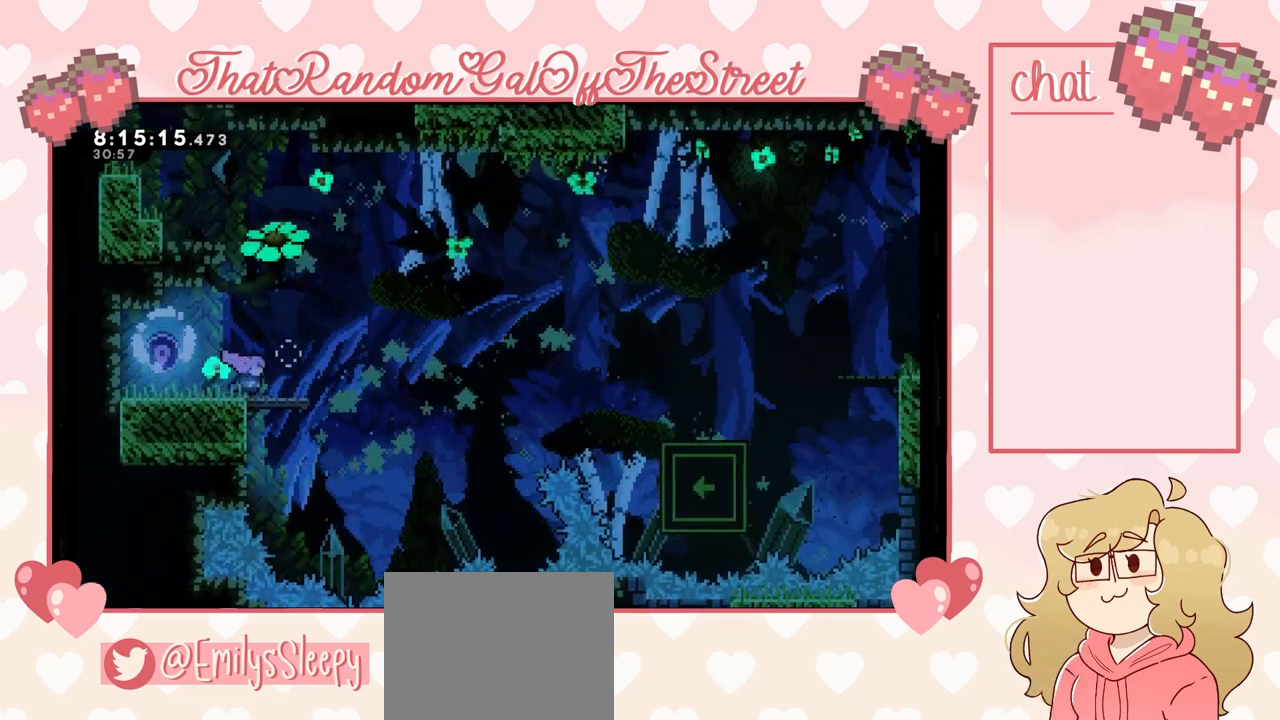
{"buttons": [], "left_stick": "center", "right_stick": "center", "events": [[33, "START", "down"], [33, "left_stick", "center"], [167, "START", "up"]]}